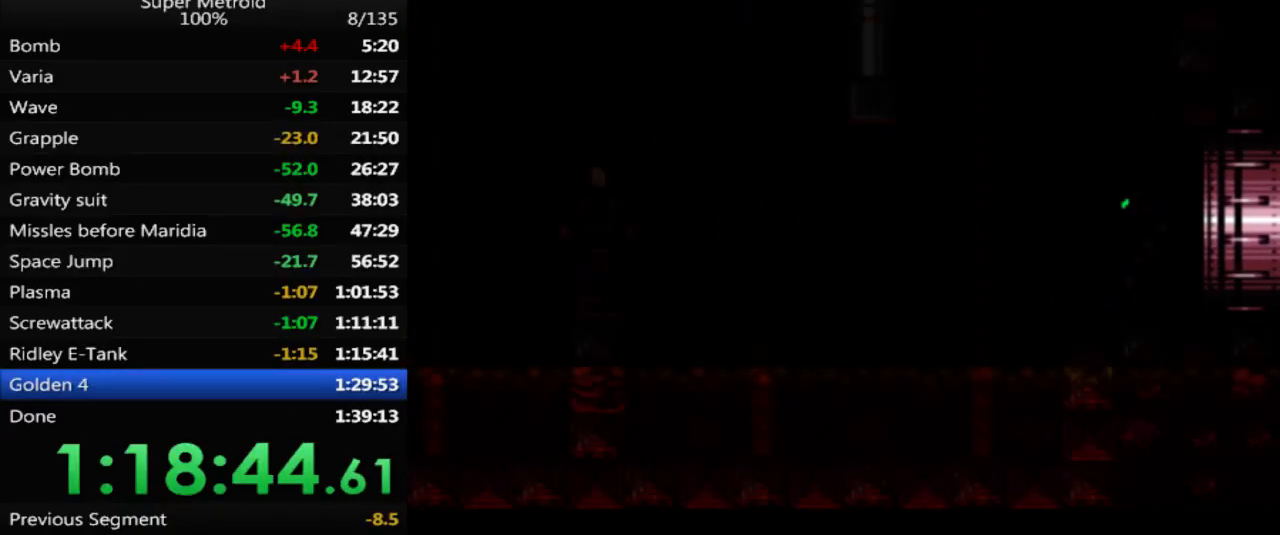
Gameplay with a controller (Nintendo layout); each line is a JSON object with the inputs held at the frame after it. "events" lists button and stick changes between this image and that frame as [ms after this image, input, new state], when the widget could be followed in between. Not read: L3 R3 SELECT.
{"buttons": ["B", "DPAD_LEFT"], "events": []}
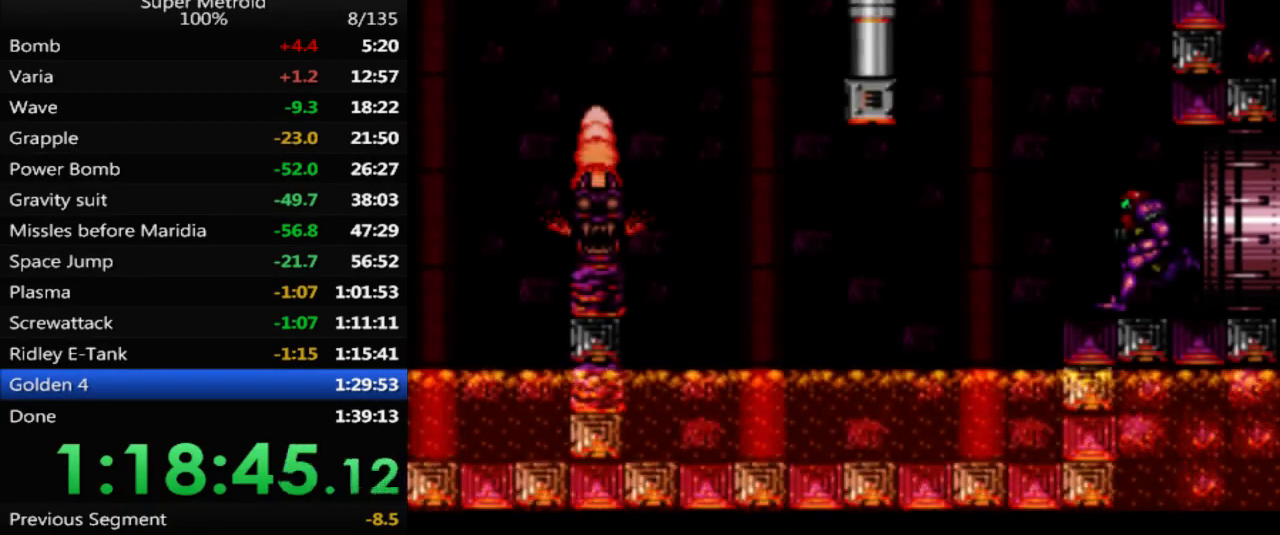
{"buttons": ["DPAD_LEFT"], "events": [[183, "B", "up"]]}
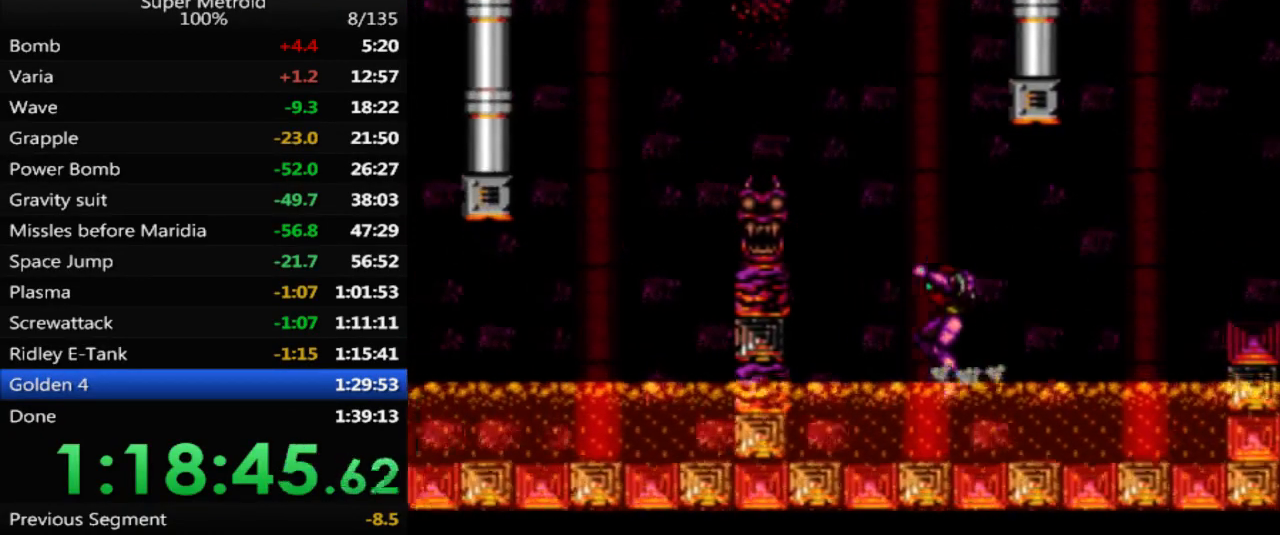
{"buttons": ["A", "DPAD_LEFT"], "events": [[150, "A", "down"]]}
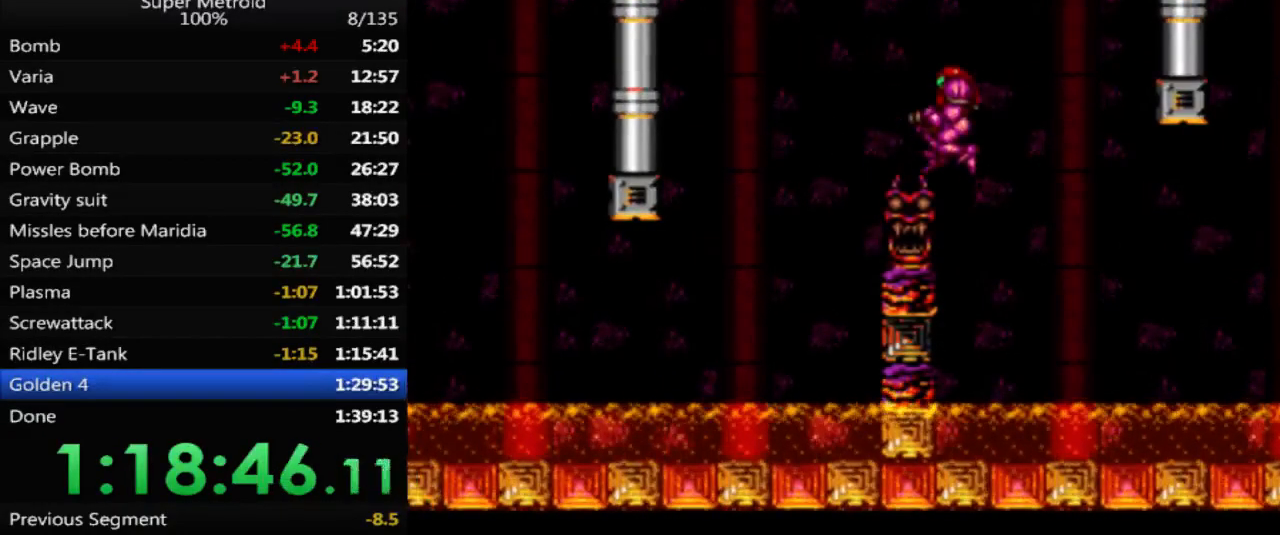
{"buttons": ["B", "DPAD_LEFT"], "events": [[117, "A", "up"], [450, "B", "down"]]}
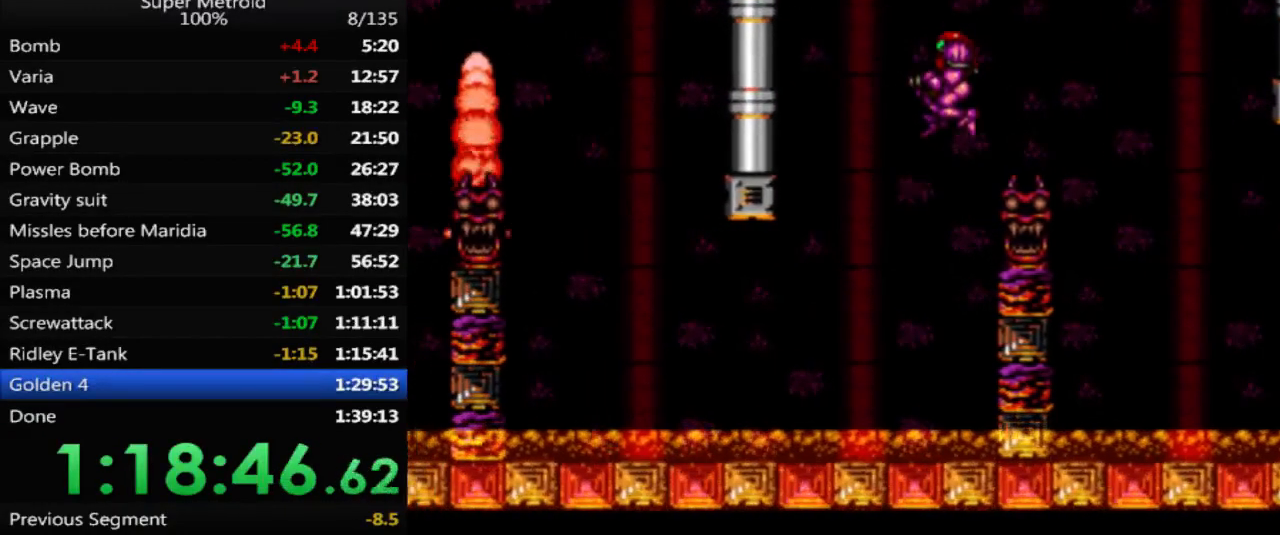
{"buttons": ["B", "DPAD_LEFT"], "events": []}
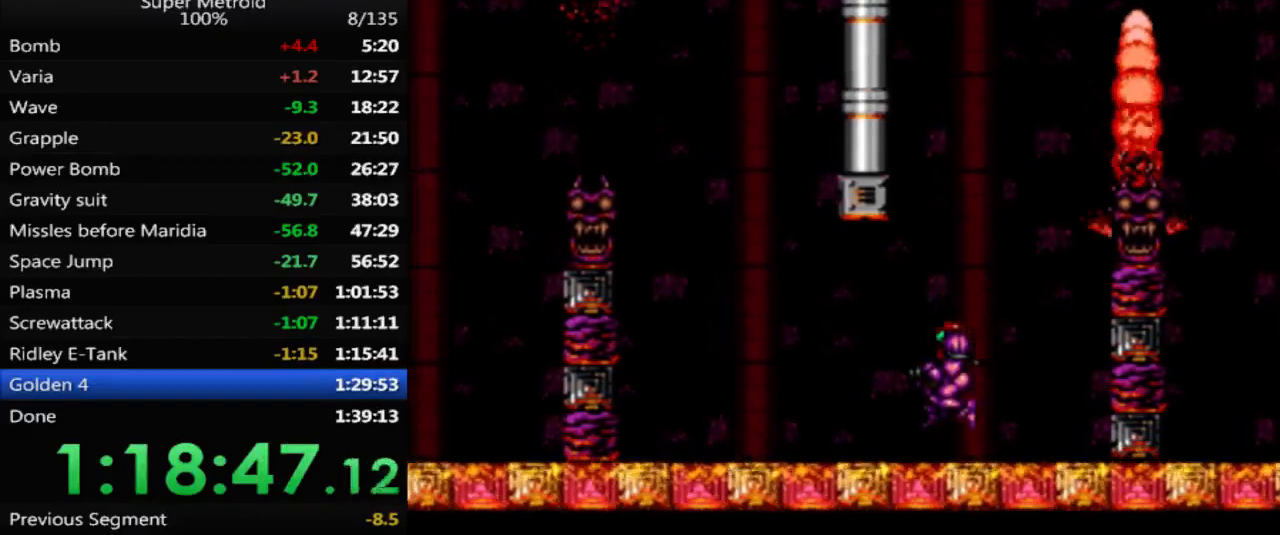
{"buttons": ["A", "B", "DPAD_LEFT"], "events": [[333, "A", "down"]]}
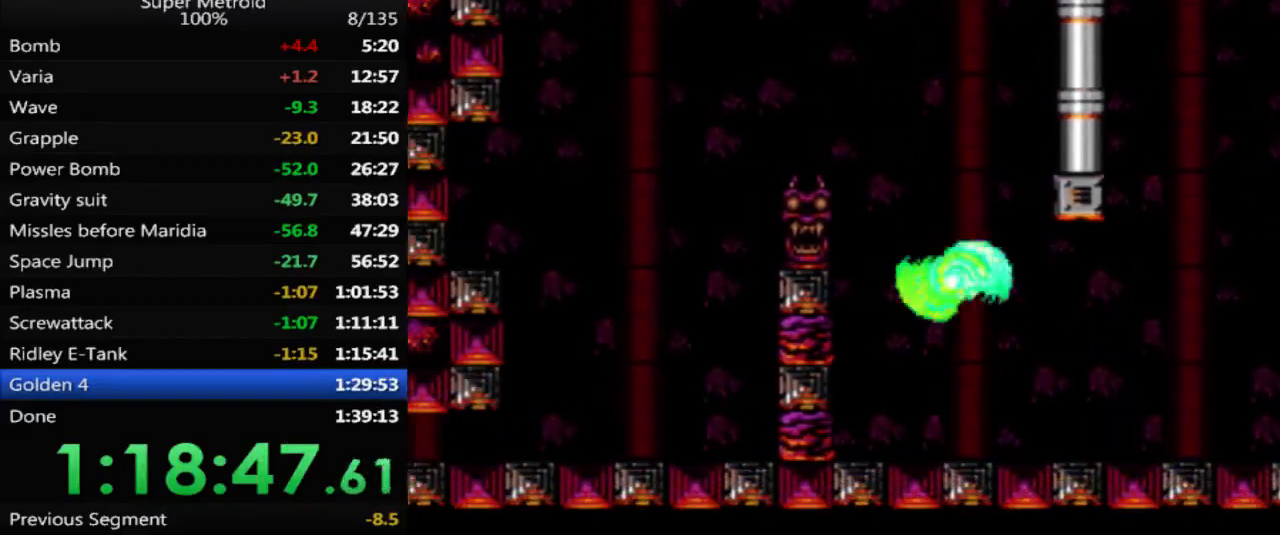
{"buttons": ["A", "B", "DPAD_DOWN"], "events": [[200, "B", "up"], [217, "A", "up"], [267, "DPAD_LEFT", "up"], [433, "B", "down"], [467, "DPAD_DOWN", "down"], [500, "A", "down"]]}
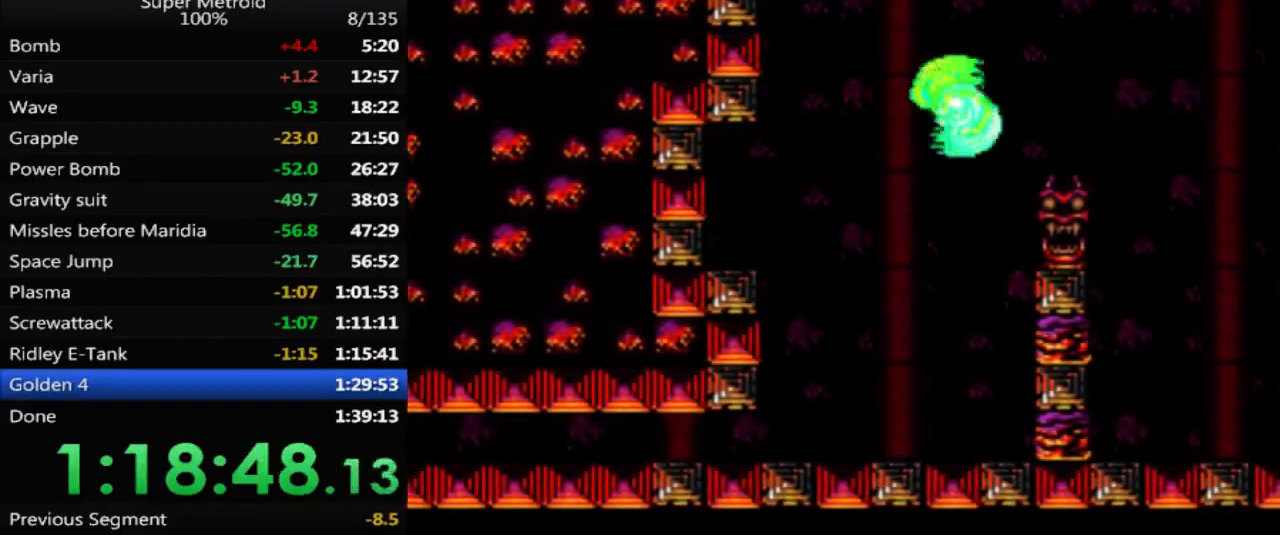
{"buttons": ["A", "B"], "events": [[17, "DPAD_DOWN", "up"], [350, "DPAD_DOWN", "down"], [500, "DPAD_DOWN", "up"]]}
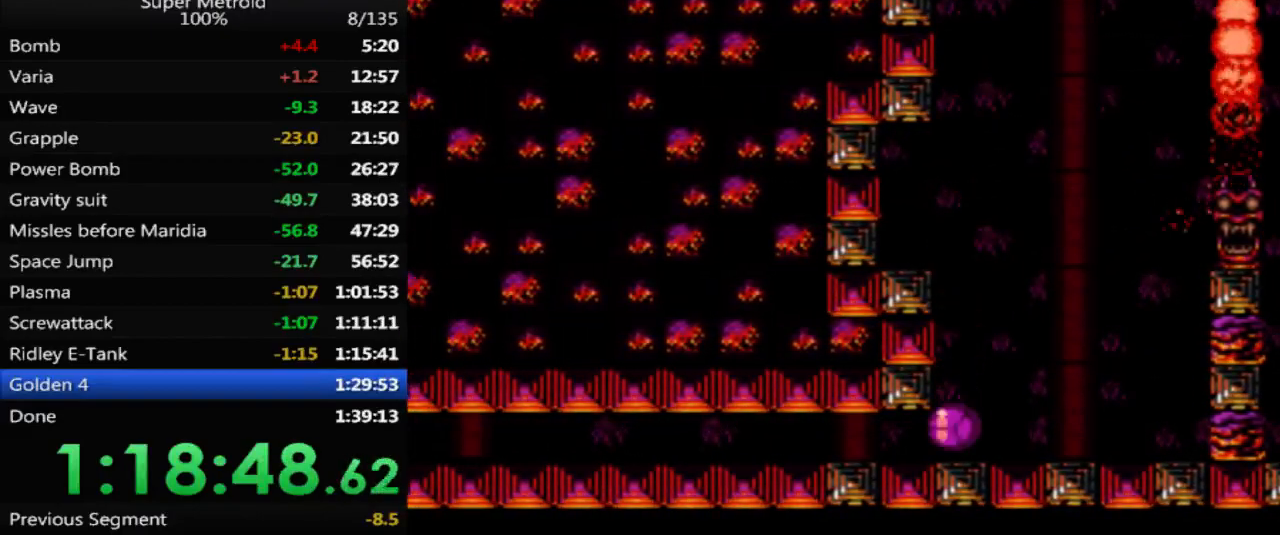
{"buttons": ["B"], "events": [[50, "DPAD_DOWN", "down"], [150, "DPAD_LEFT", "down"], [183, "DPAD_DOWN", "up"], [300, "A", "up"], [467, "DPAD_LEFT", "up"]]}
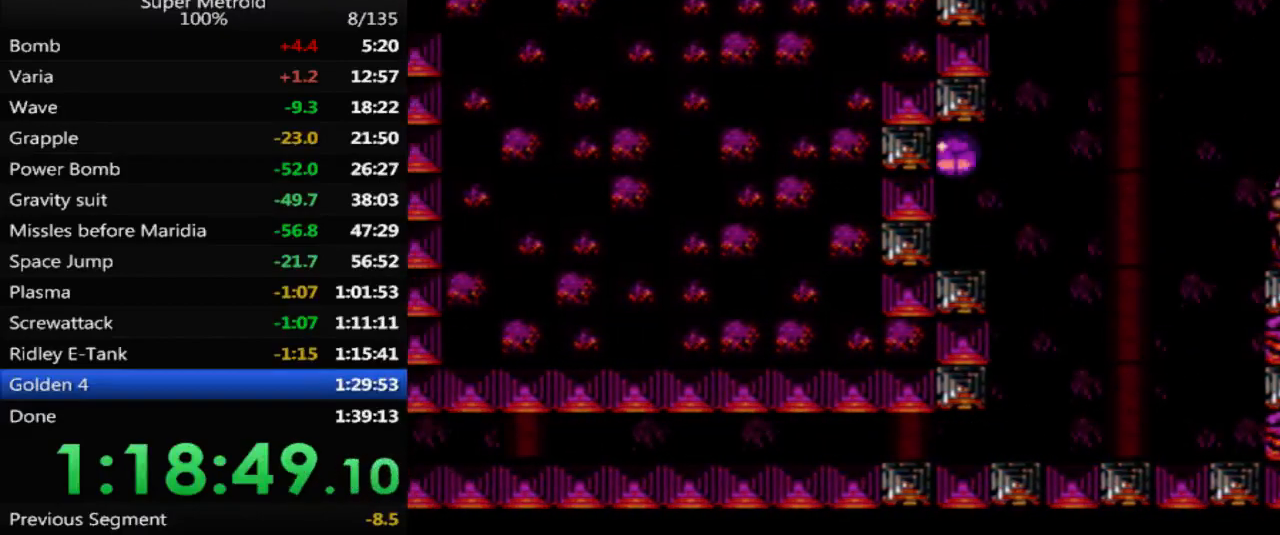
{"buttons": [], "events": [[50, "B", "up"], [67, "DPAD_RIGHT", "down"], [450, "DPAD_RIGHT", "up"]]}
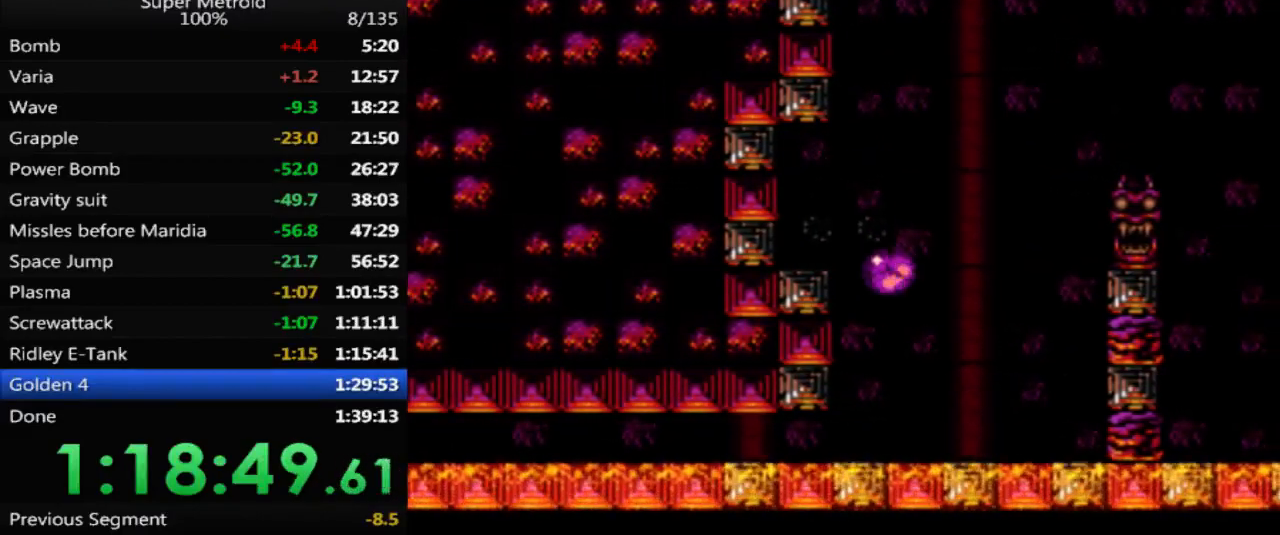
{"buttons": ["DPAD_LEFT"], "events": [[50, "DPAD_LEFT", "down"]]}
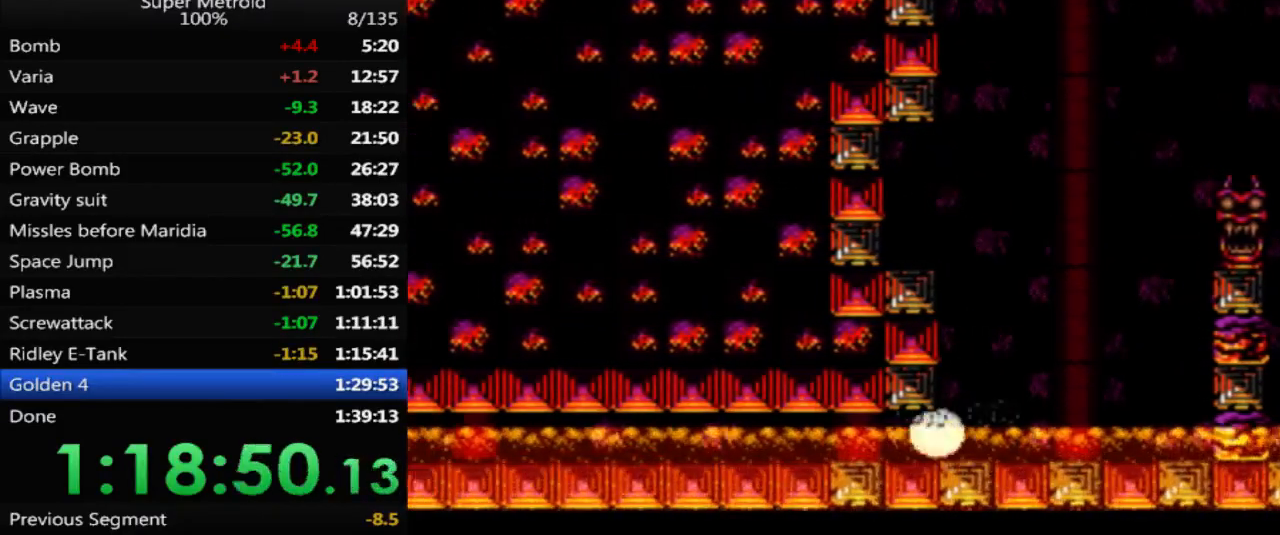
{"buttons": ["DPAD_LEFT"], "events": []}
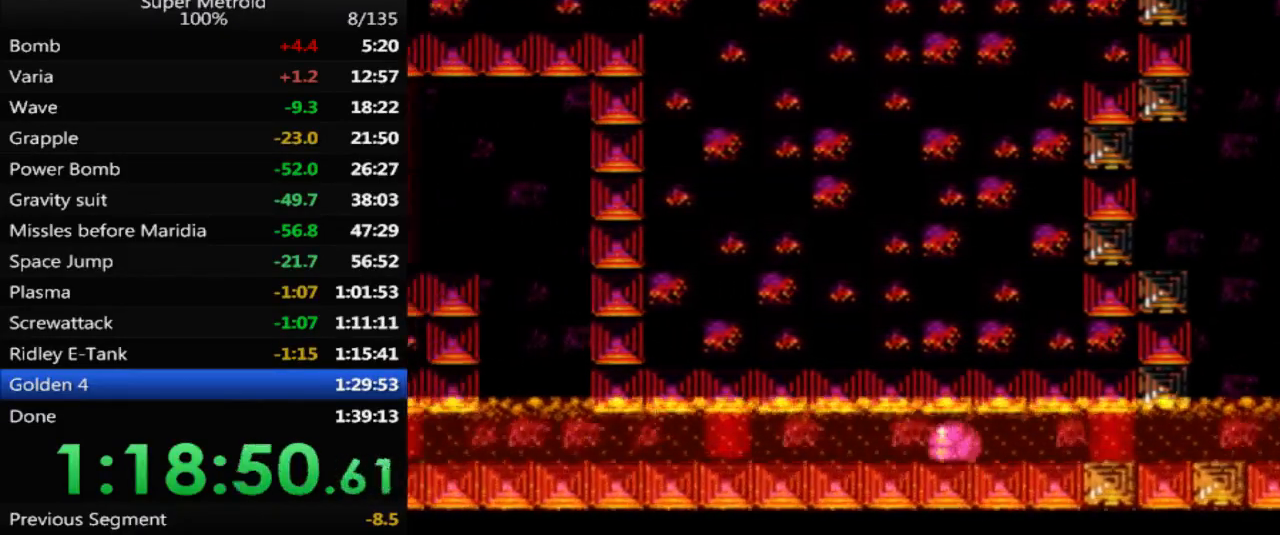
{"buttons": ["DPAD_LEFT"], "events": []}
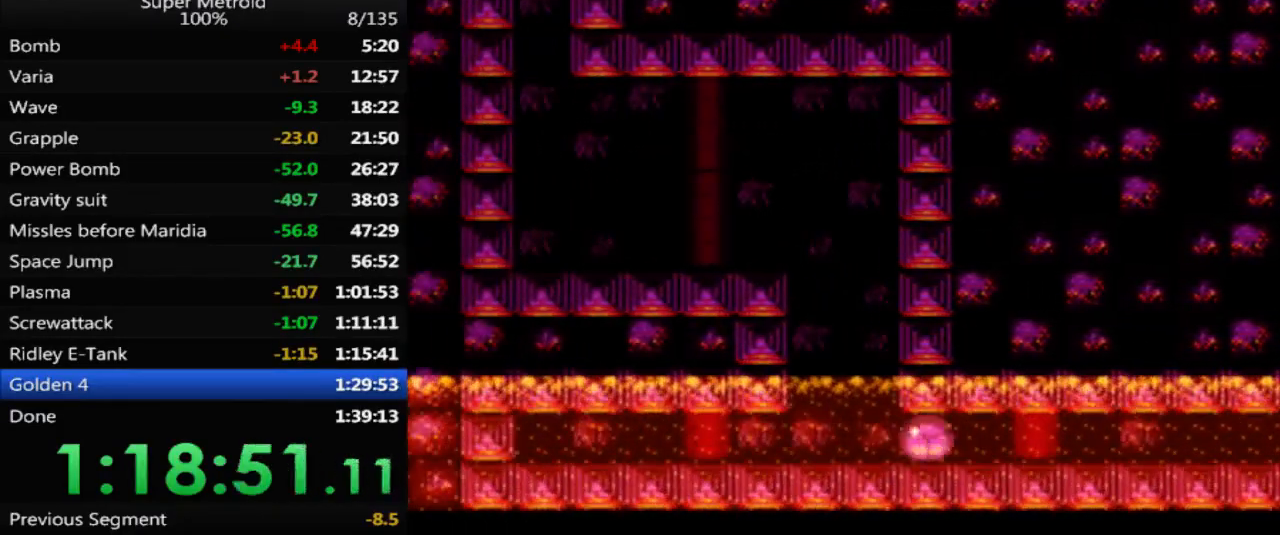
{"buttons": ["DPAD_LEFT"], "events": [[67, "A", "down"], [367, "A", "up"]]}
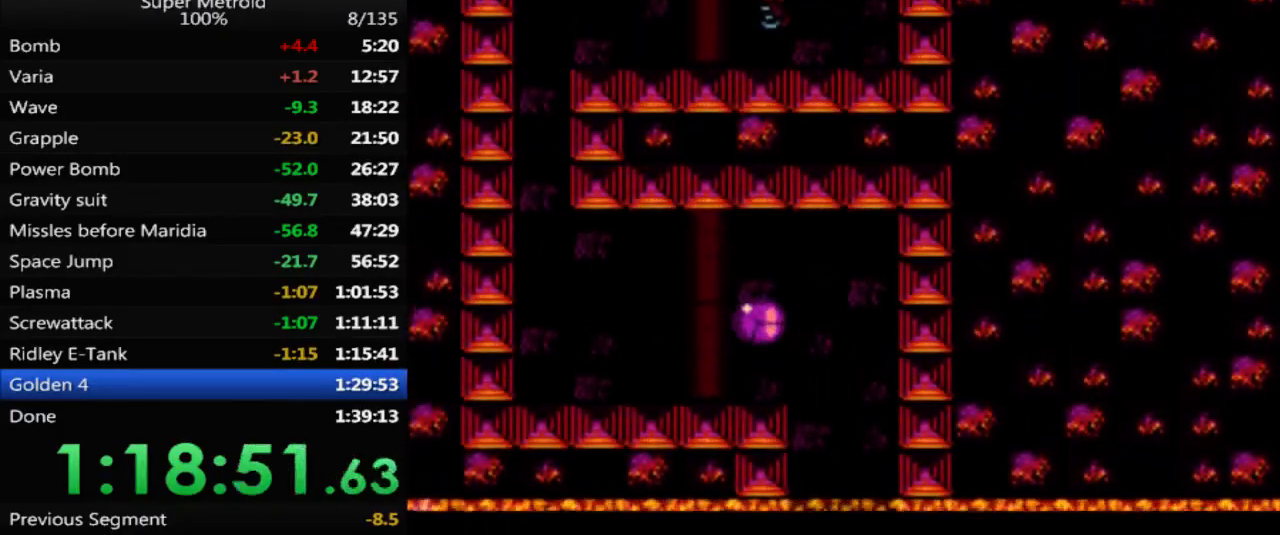
{"buttons": ["X"], "events": [[350, "DPAD_LEFT", "up"], [500, "X", "down"]]}
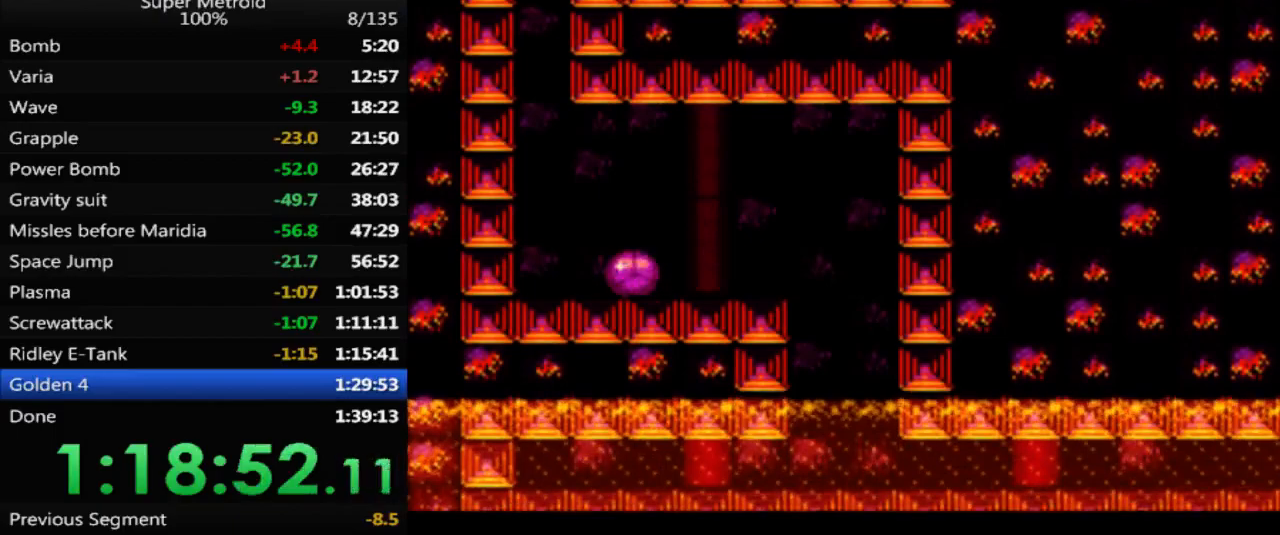
{"buttons": [], "events": [[117, "DPAD_RIGHT", "down"], [117, "X", "up"], [233, "DPAD_RIGHT", "up"]]}
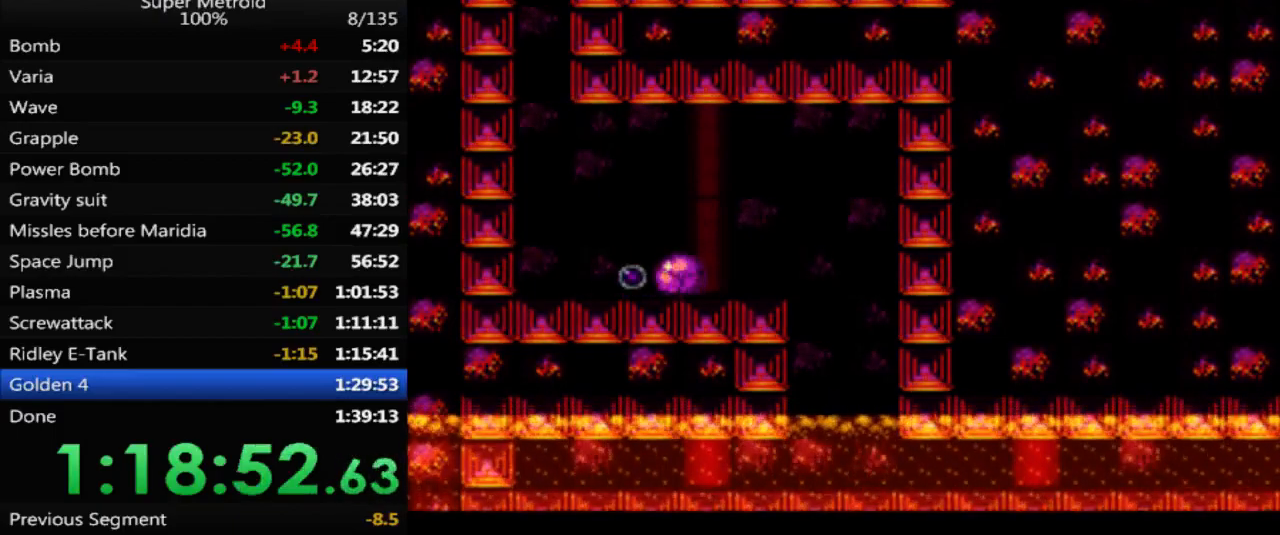
{"buttons": [], "events": [[50, "DPAD_RIGHT", "down"], [150, "DPAD_RIGHT", "up"]]}
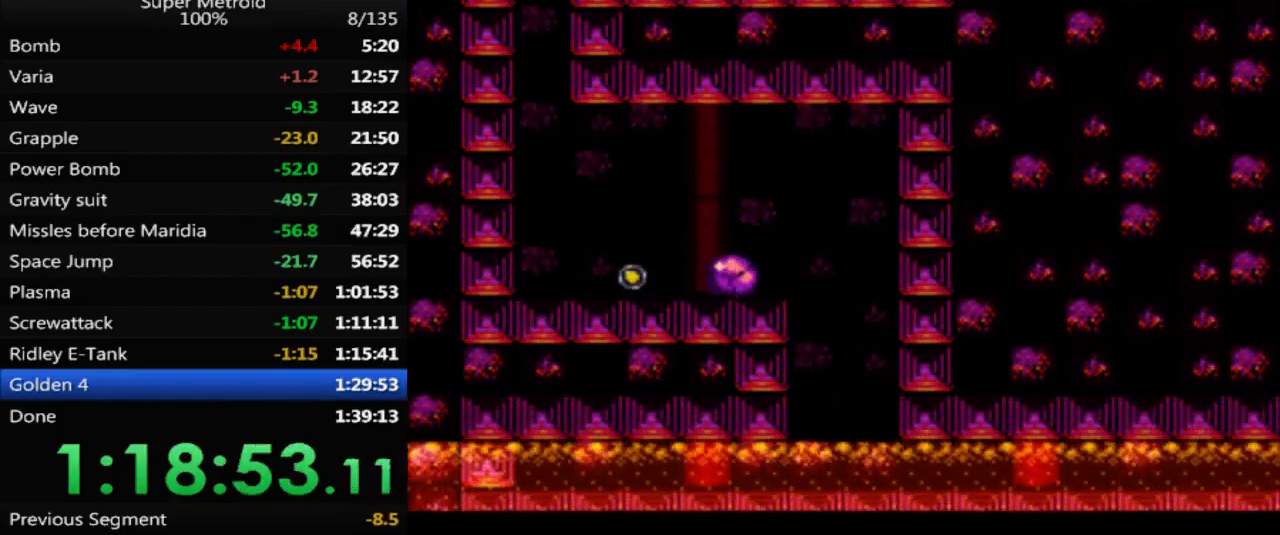
{"buttons": [], "events": [[33, "DPAD_LEFT", "down"], [200, "DPAD_LEFT", "up"]]}
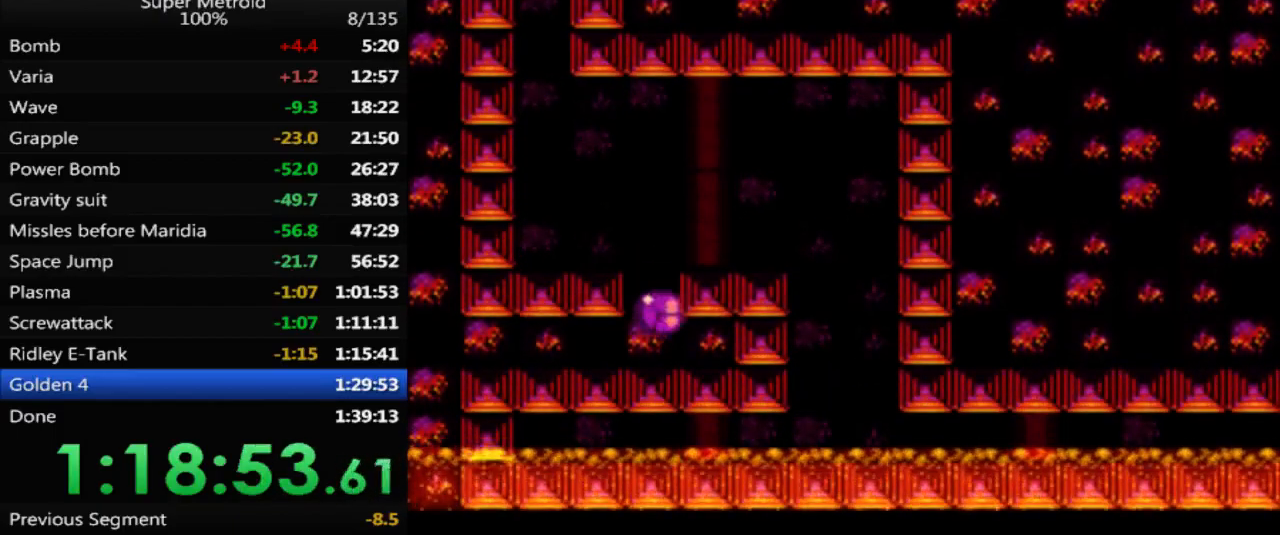
{"buttons": ["DPAD_LEFT"], "events": [[67, "DPAD_LEFT", "down"]]}
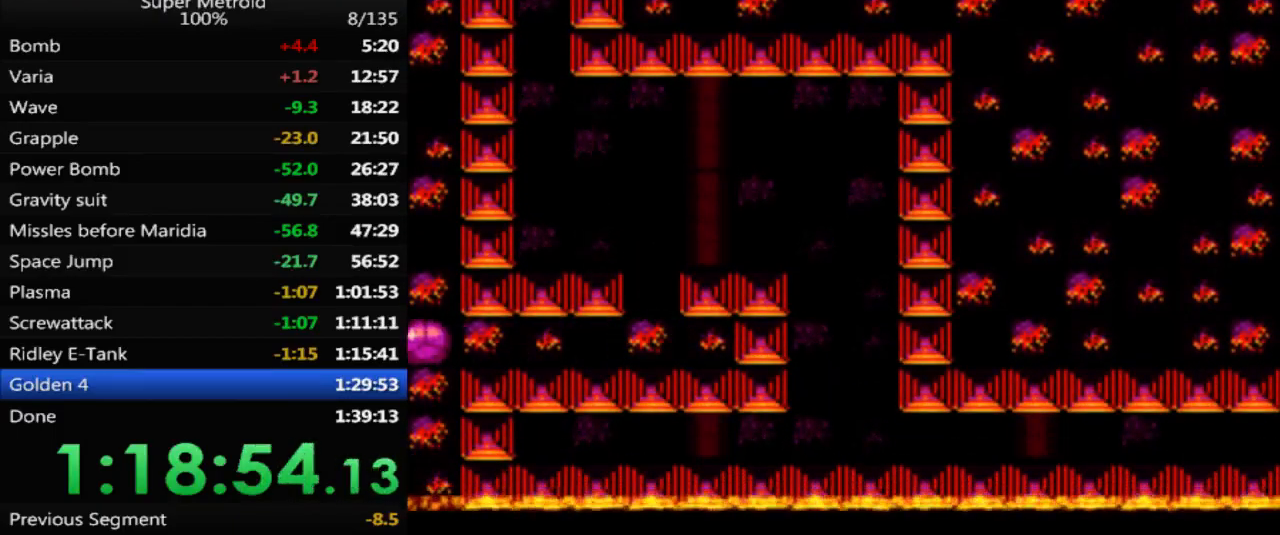
{"buttons": ["A", "DPAD_LEFT"], "events": [[417, "A", "down"]]}
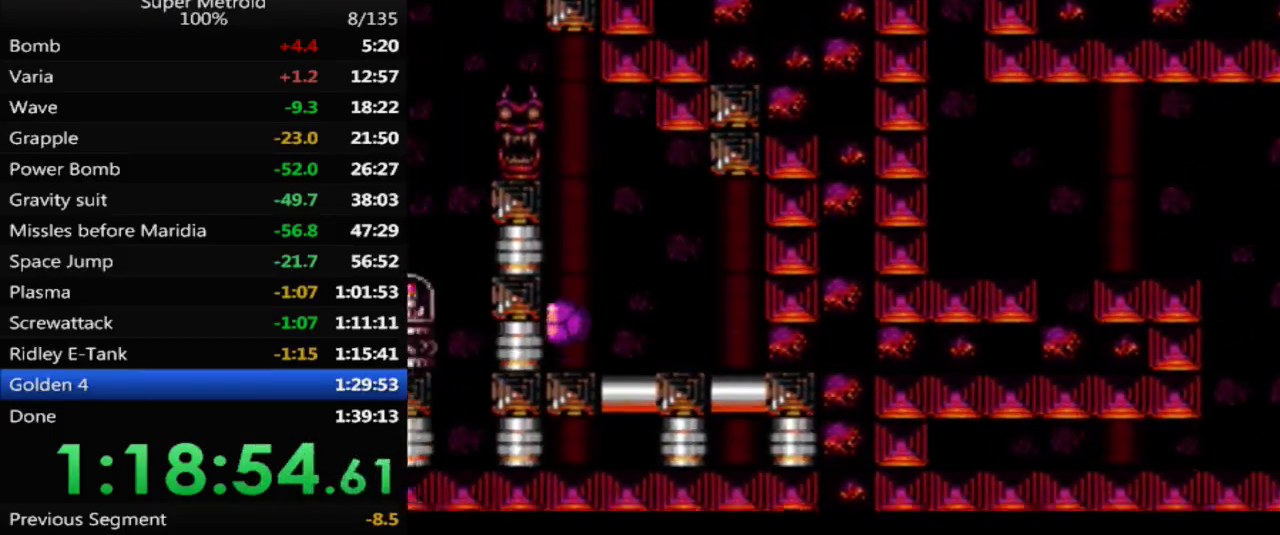
{"buttons": ["DPAD_LEFT"], "events": [[167, "X", "down"], [433, "A", "up"], [433, "X", "up"]]}
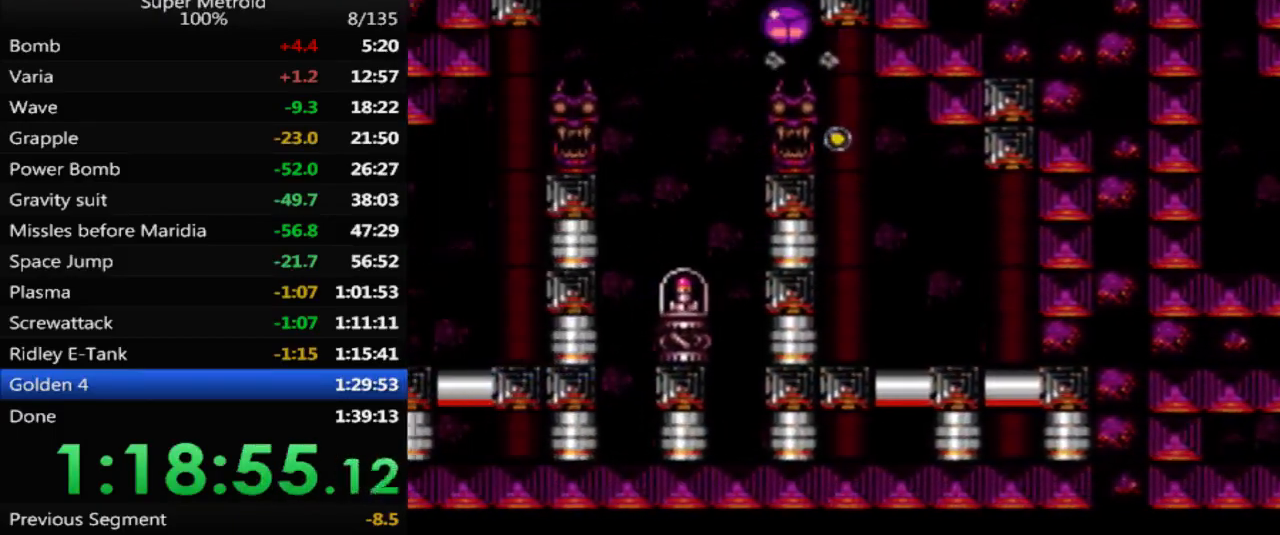
{"buttons": ["DPAD_LEFT"], "events": [[217, "DPAD_LEFT", "up"], [467, "DPAD_LEFT", "down"]]}
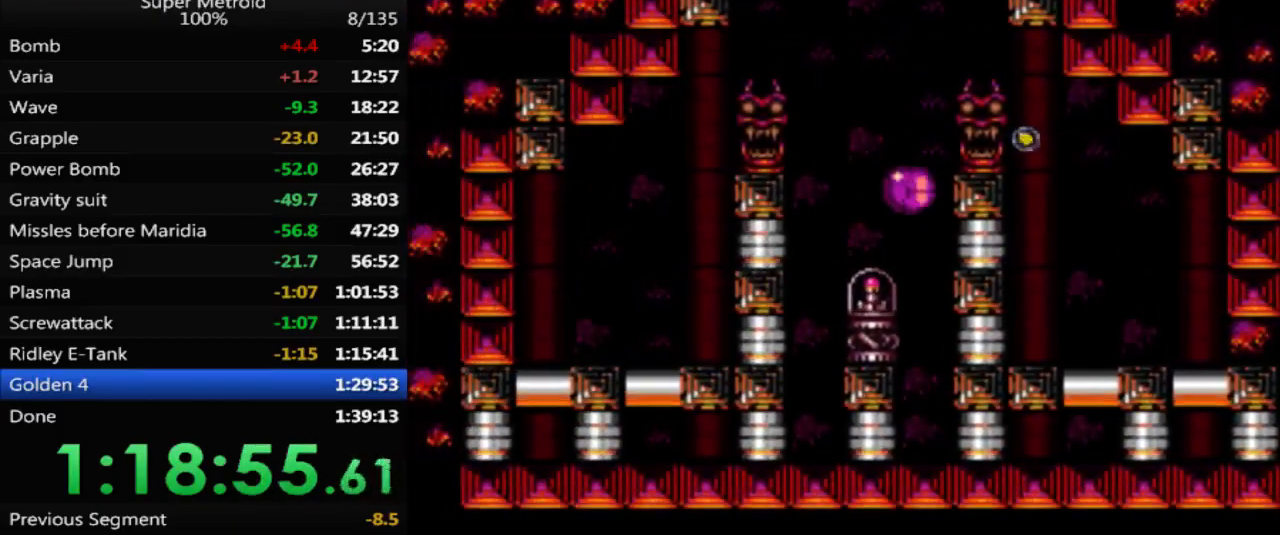
{"buttons": [], "events": [[133, "DPAD_LEFT", "up"]]}
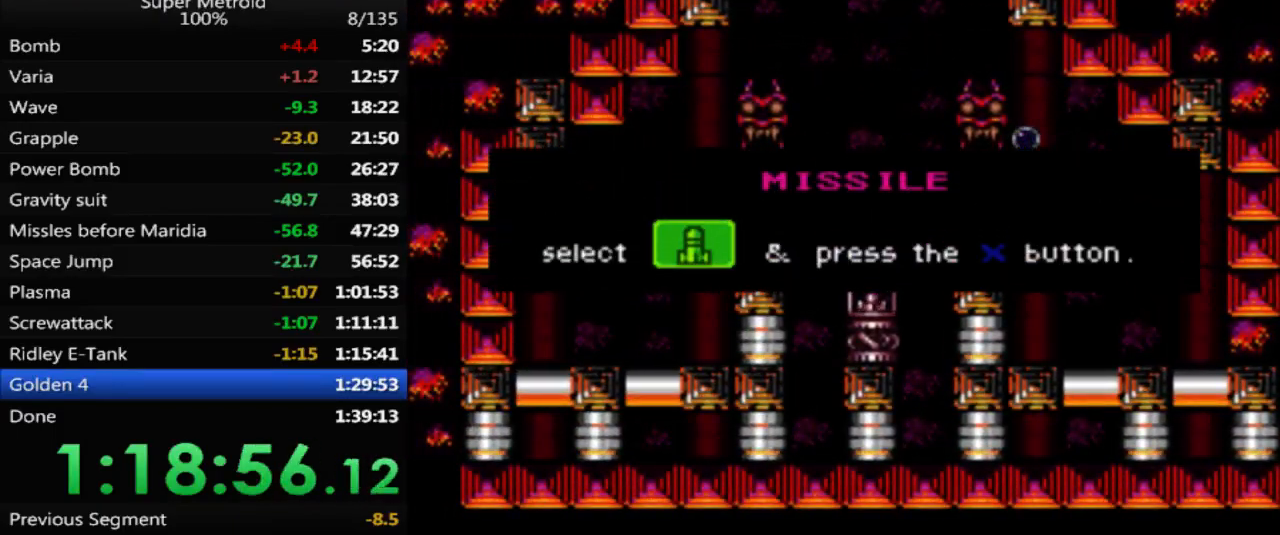
{"buttons": [], "events": []}
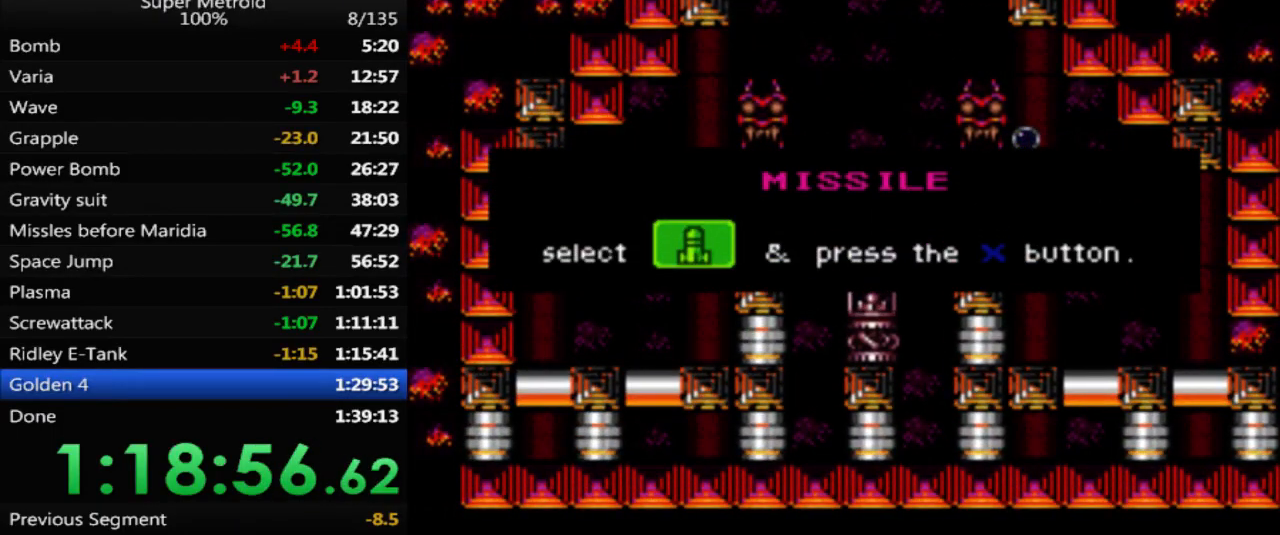
{"buttons": [], "events": []}
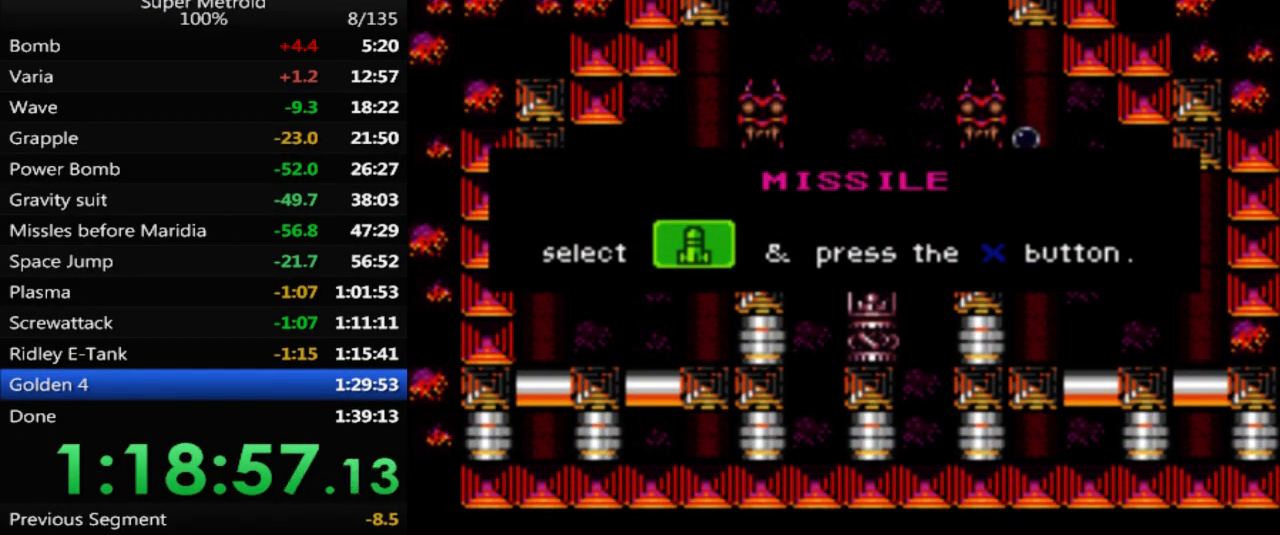
{"buttons": [], "events": []}
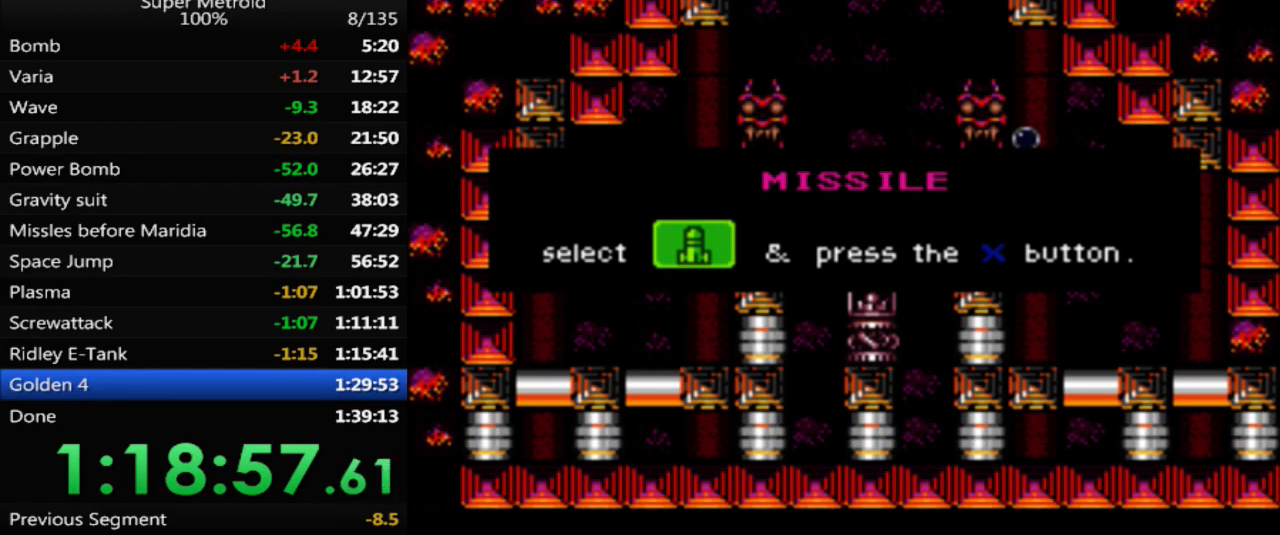
{"buttons": [], "events": []}
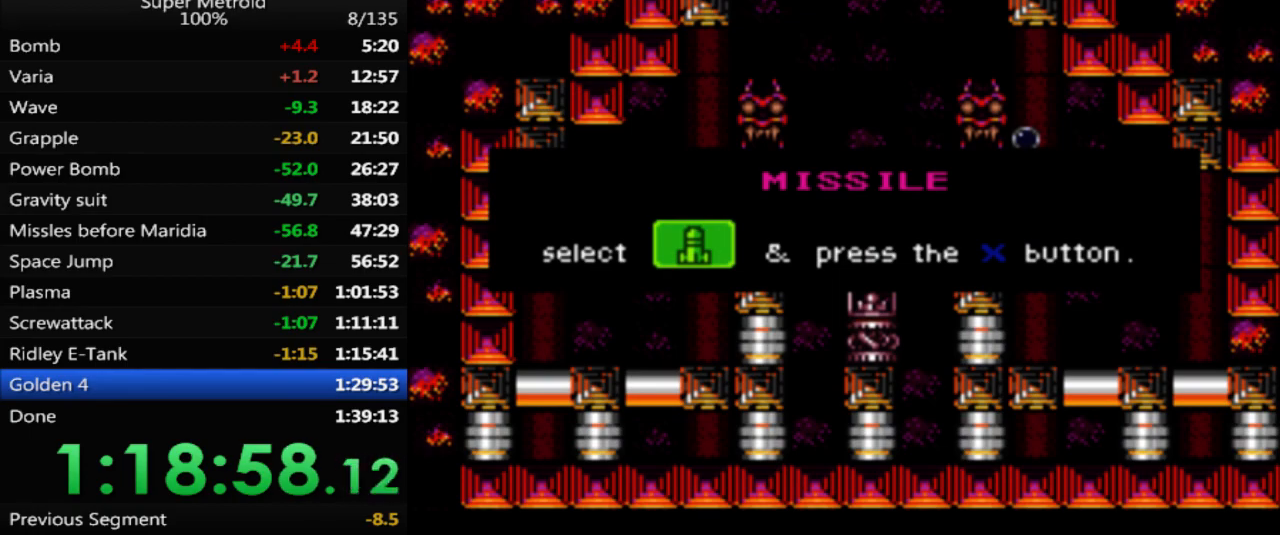
{"buttons": [], "events": []}
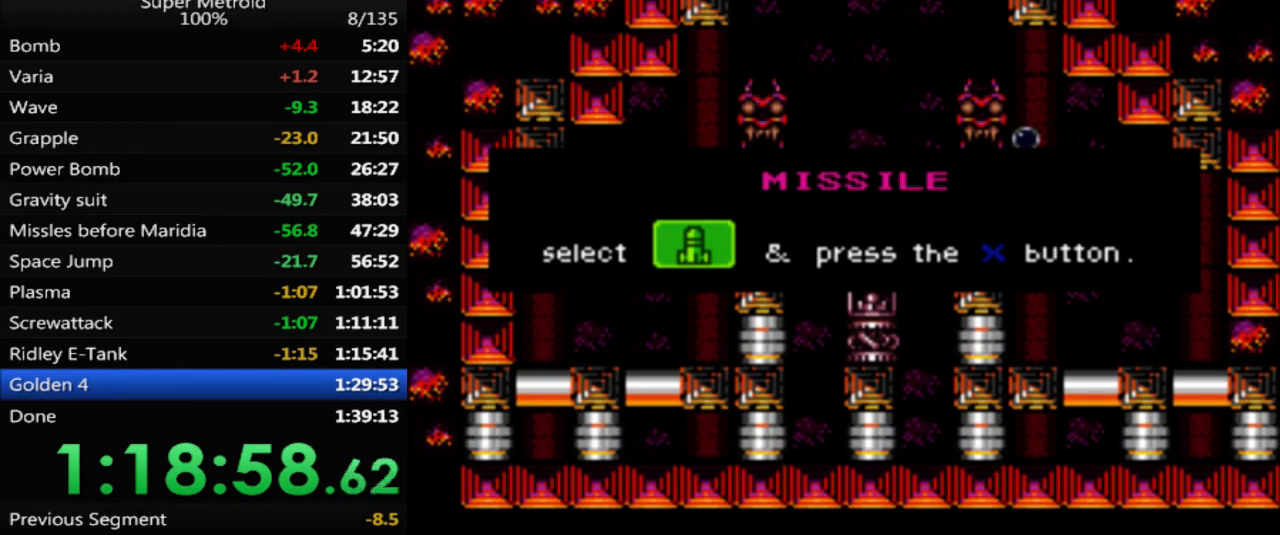
{"buttons": [], "events": []}
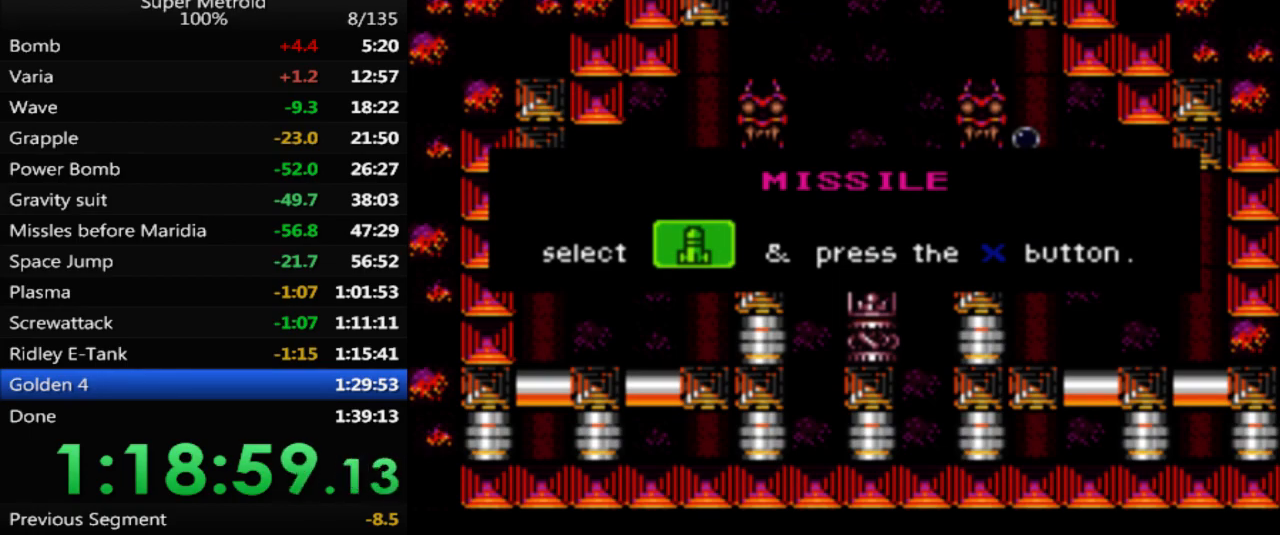
{"buttons": [], "events": []}